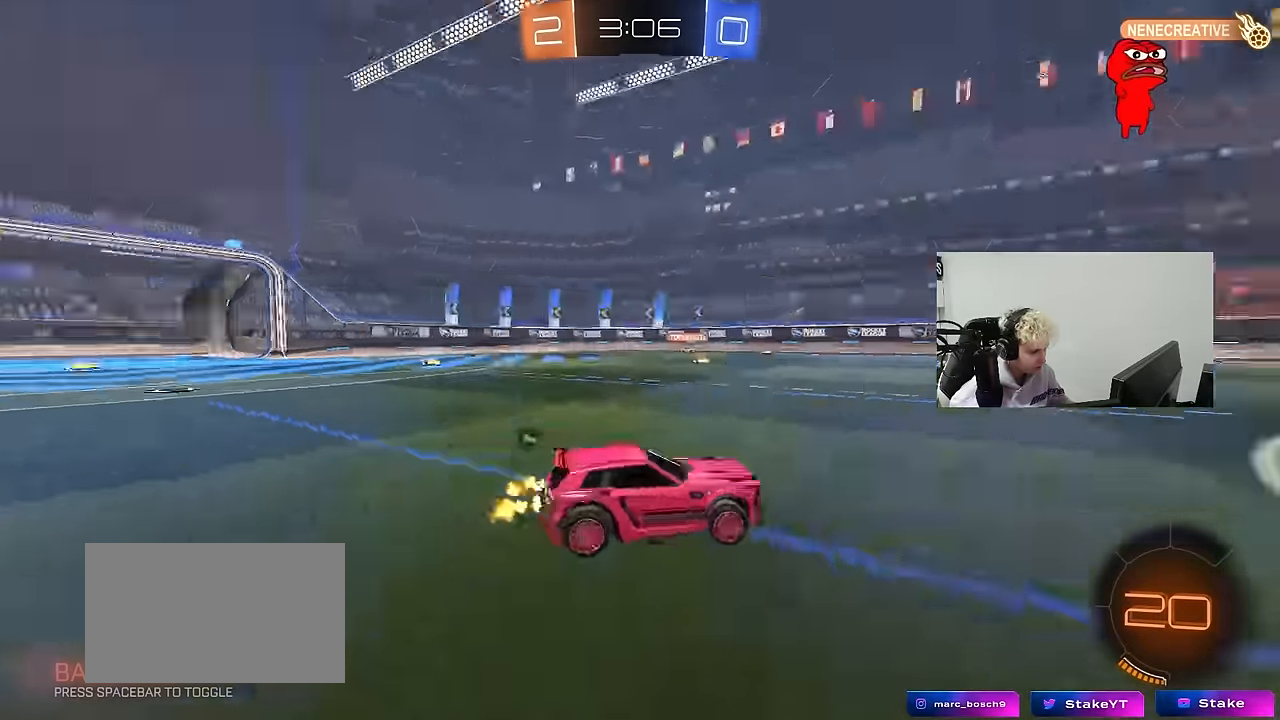
Gameplay with keyboard and mouse; each line is a JSON object with the keys and mouse buttons held at the frame after it. "events" lists presses ("down") and releases ("up") of "1", "2", "3", "4", "5", "a", "alt", "c", "caps_lock", "ctrl", "d", "e", "f", "g", "q", "r", "s", "shift", "space", "t", "tab", "v", "w", "x", "z", "mouse_left", "mouse_wheel" and "mouse_right" between this image and that frame as [ms after this image, input, new state], when the widget could be followed in between. "mouse_left", "mouse_wheel", "mouse_right" = the "left", "wheel", "right" buttons of the "mouse" list. No other keys are recorded. "wheel" means that the mouse wheel is clicked or scrolled. Mouse movement is not recorded.
{"keys": ["d", "w"], "mouse": [], "events": [[116, "space", "up"], [166, "mouse_left", "down"], [266, "d", "up"], [450, "mouse_left", "up"], [500, "d", "down"]]}
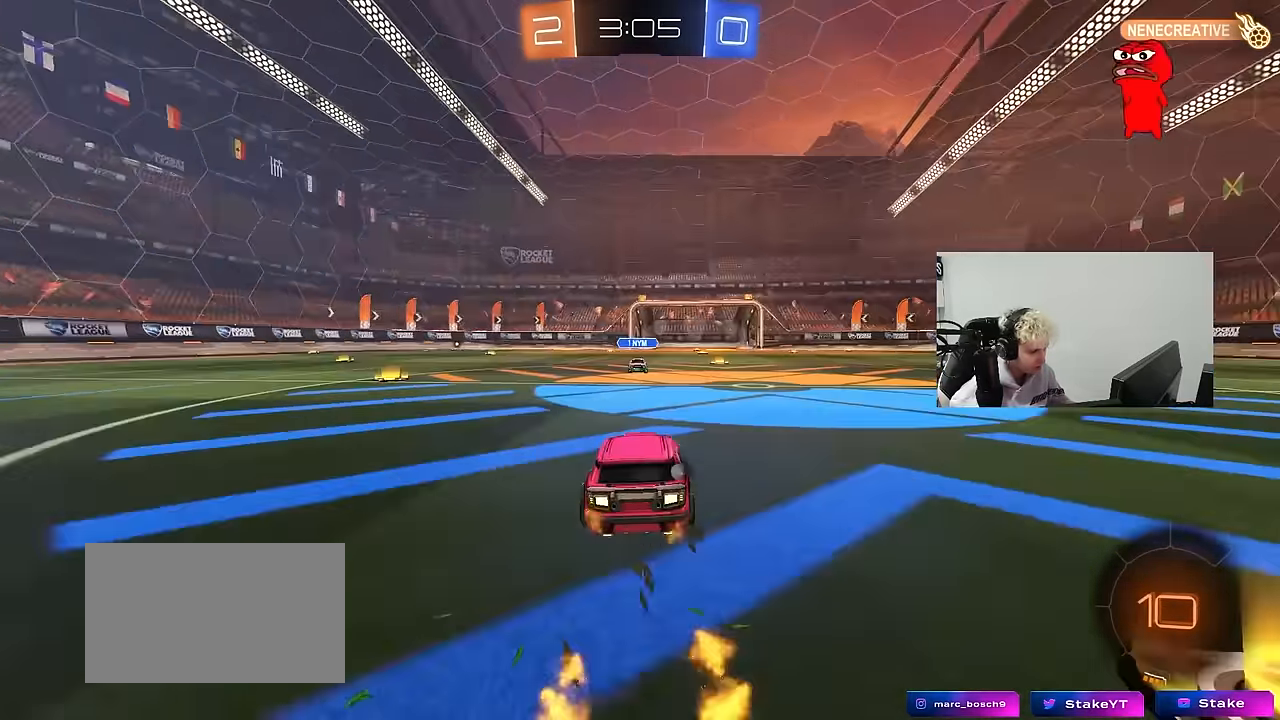
{"keys": ["w"], "mouse": ["left", "right"], "events": [[50, "d", "up"], [50, "mouse_right", "down"], [50, "w", "up"], [83, "a", "down"], [83, "s", "down"], [133, "a", "up"], [216, "mouse_right", "up"], [233, "mouse_left", "down"], [233, "s", "up"], [316, "a", "down"], [416, "a", "up"], [416, "w", "down"], [466, "mouse_right", "down"]]}
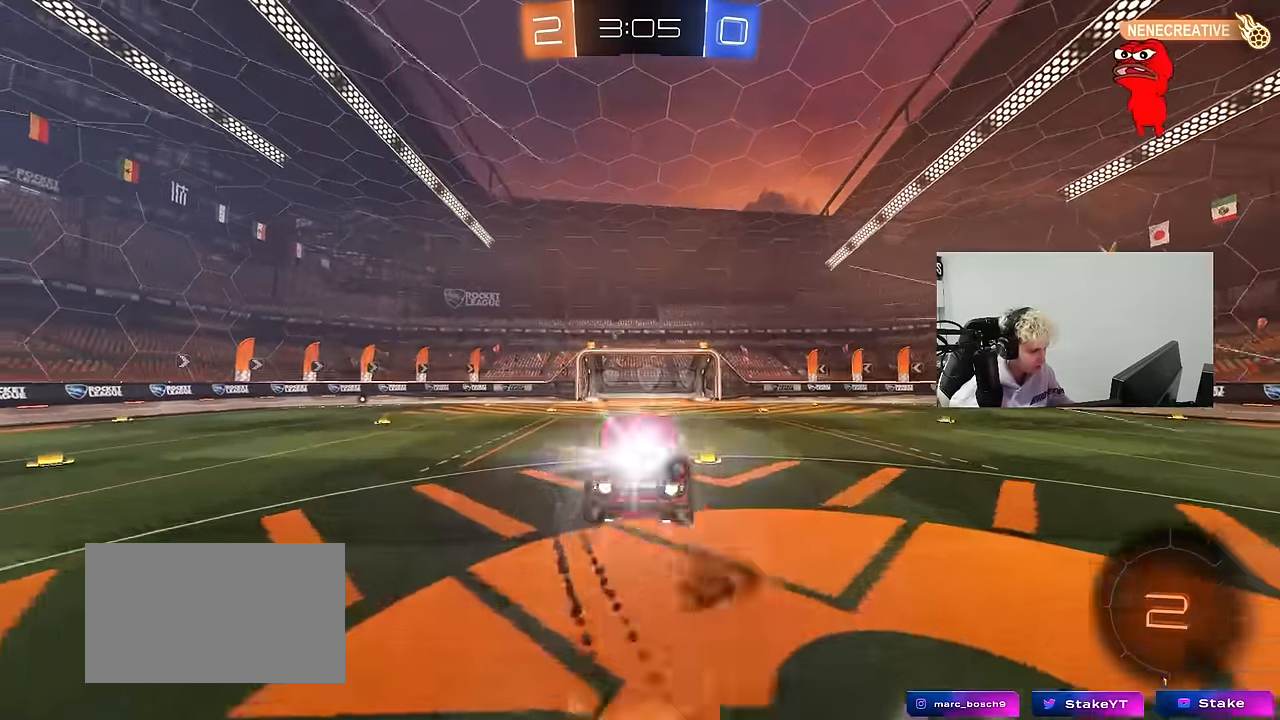
{"keys": [], "mouse": [], "events": [[100, "mouse_left", "up"], [100, "mouse_right", "up"], [250, "space", "down"], [250, "w", "up"], [384, "space", "up"]]}
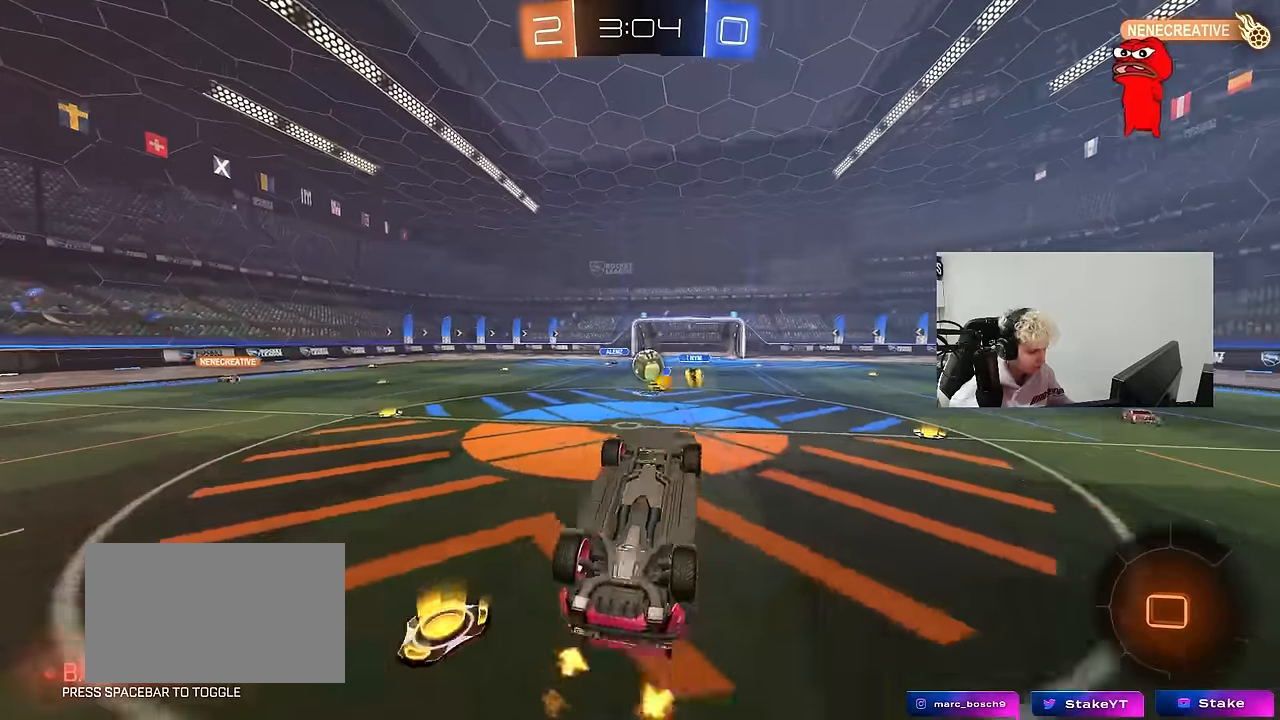
{"keys": ["d"], "mouse": [], "events": [[217, "d", "down"], [350, "d", "up"], [500, "d", "down"]]}
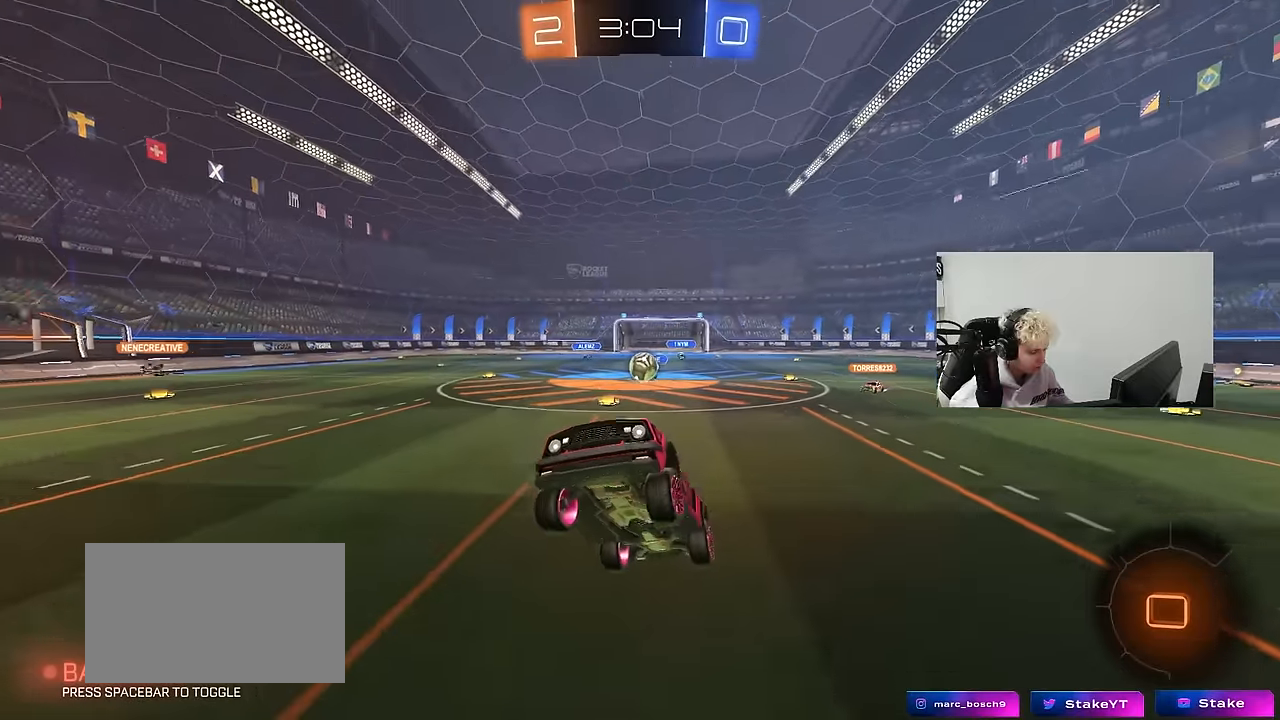
{"keys": ["a", "s"], "mouse": [], "events": [[100, "d", "up"], [467, "a", "down"], [467, "s", "down"]]}
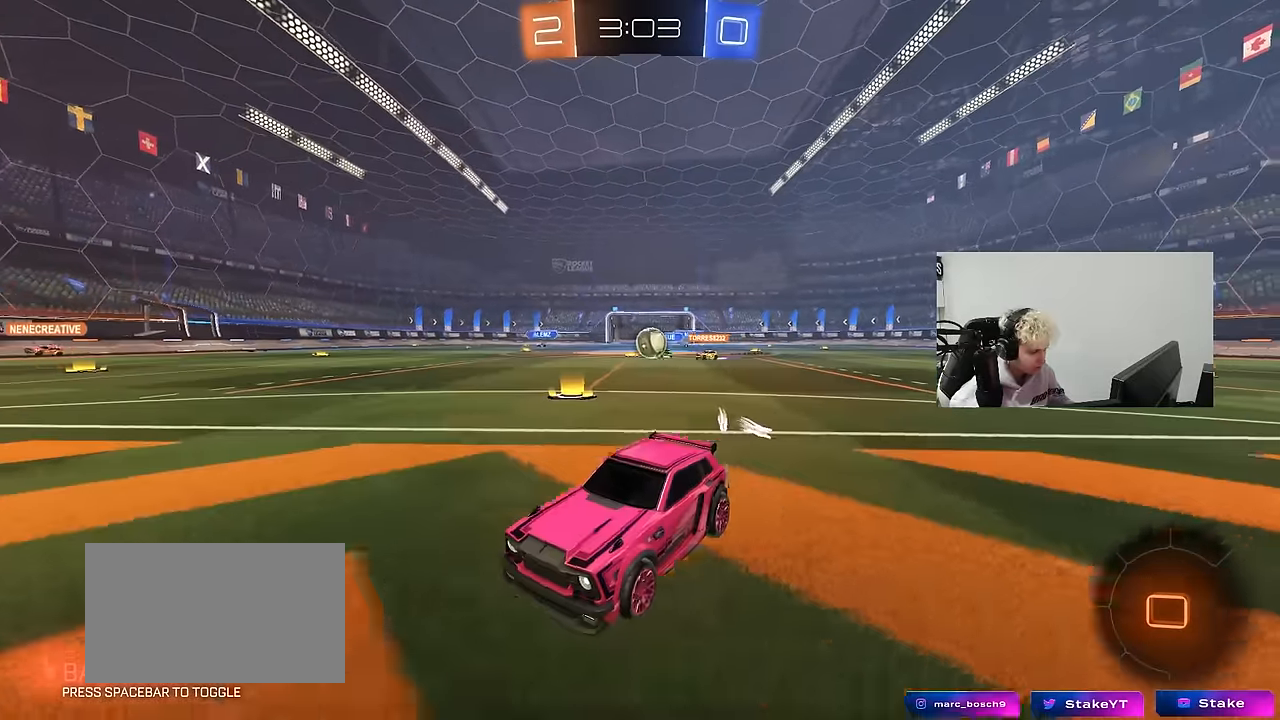
{"keys": ["a", "w"], "mouse": [], "events": [[100, "s", "up"], [300, "a", "up"], [334, "d", "down"], [334, "w", "down"], [434, "a", "down"], [434, "d", "up"]]}
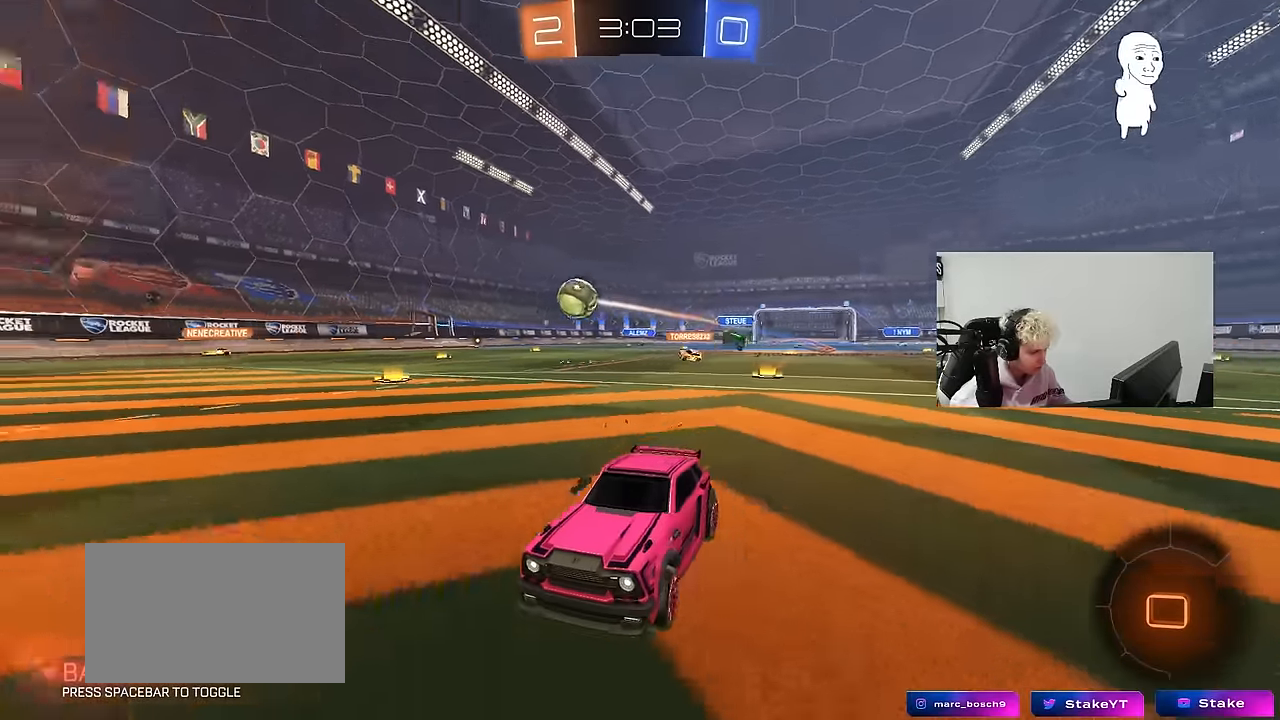
{"keys": ["w"], "mouse": [], "events": [[134, "shift", "down"], [217, "shift", "up"], [500, "a", "up"]]}
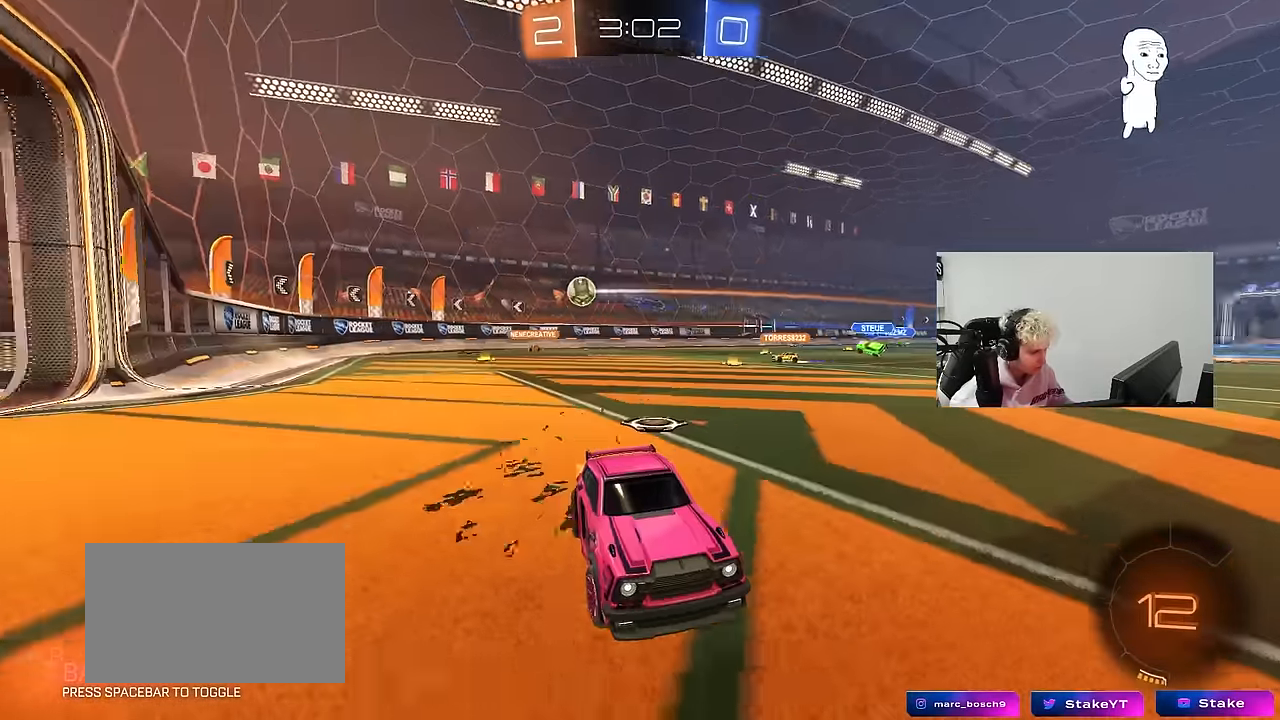
{"keys": ["w"], "mouse": ["left"], "events": [[134, "a", "down"], [134, "mouse_left", "down"], [234, "a", "up"]]}
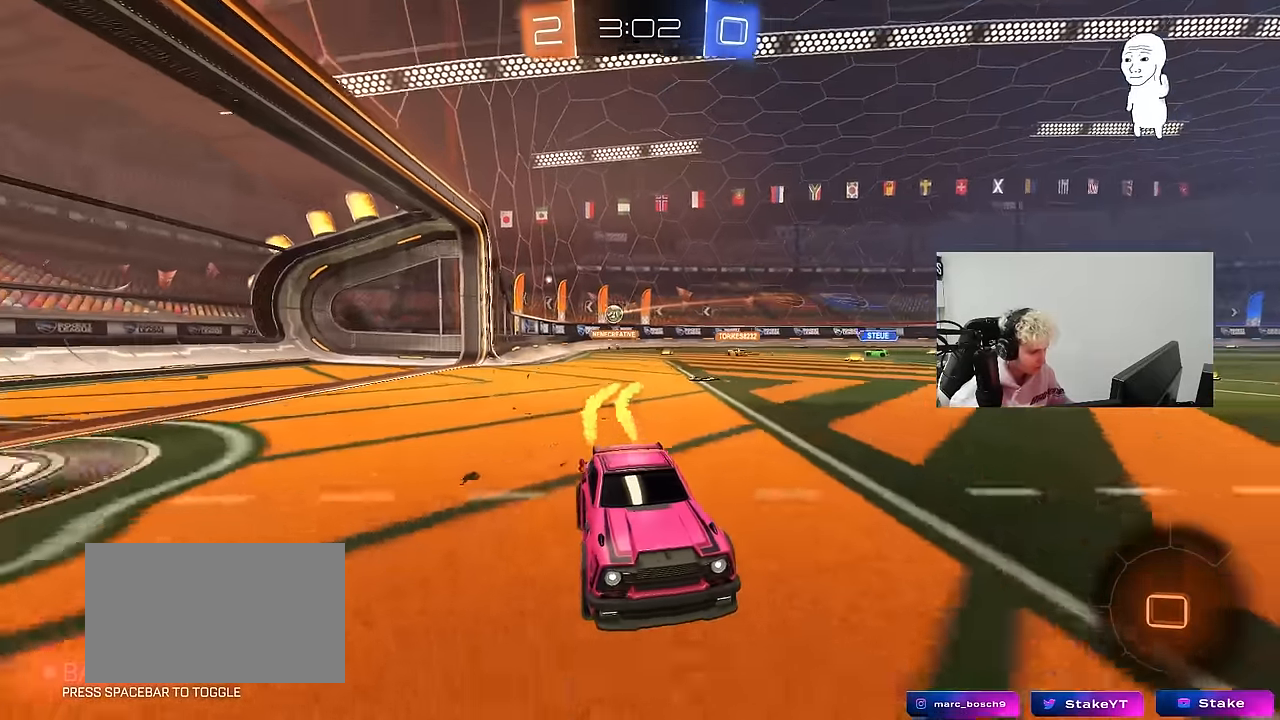
{"keys": ["w"], "mouse": [], "events": [[100, "mouse_left", "up"]]}
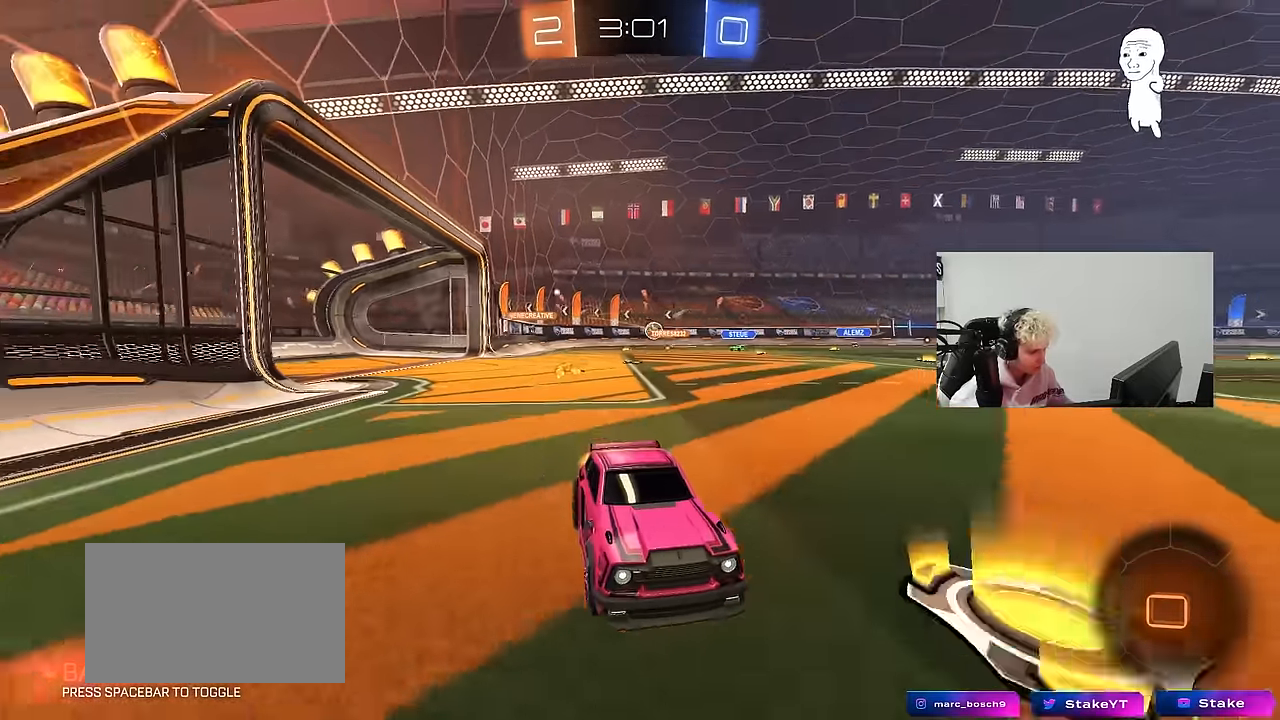
{"keys": ["w"], "mouse": [], "events": []}
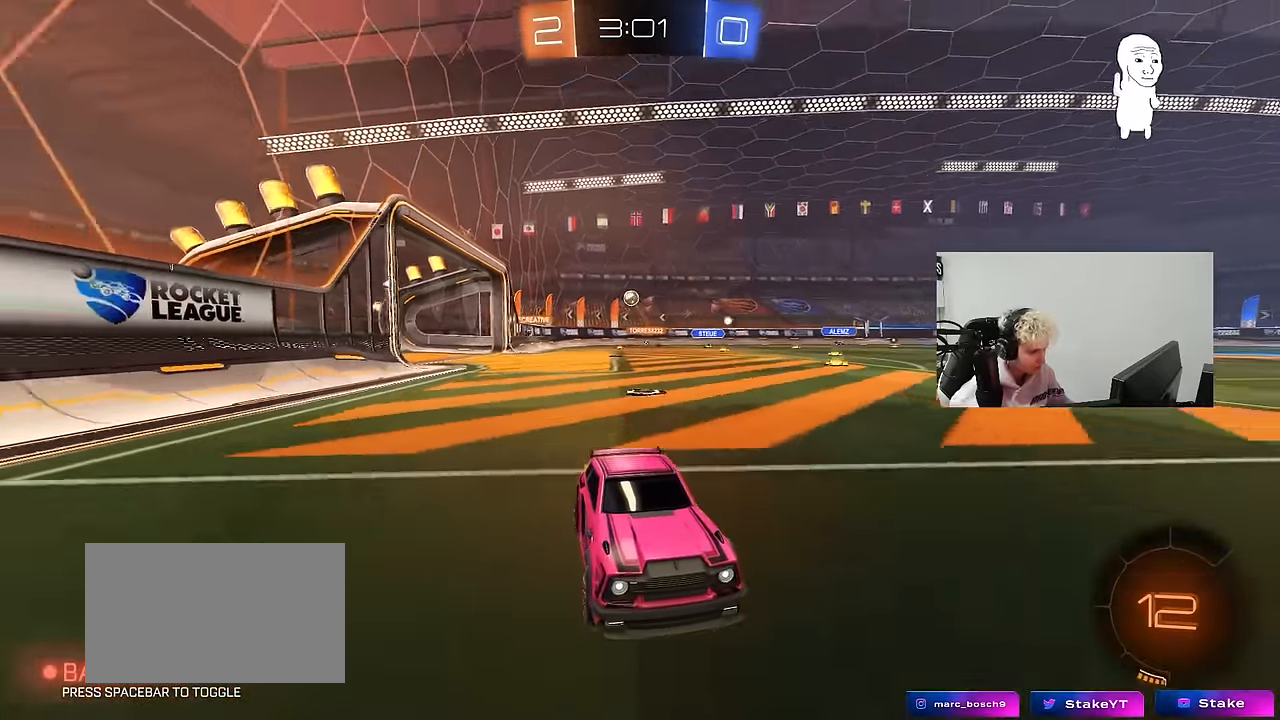
{"keys": ["a", "w"], "mouse": [], "events": [[84, "a", "down"], [84, "shift", "down"], [284, "shift", "up"]]}
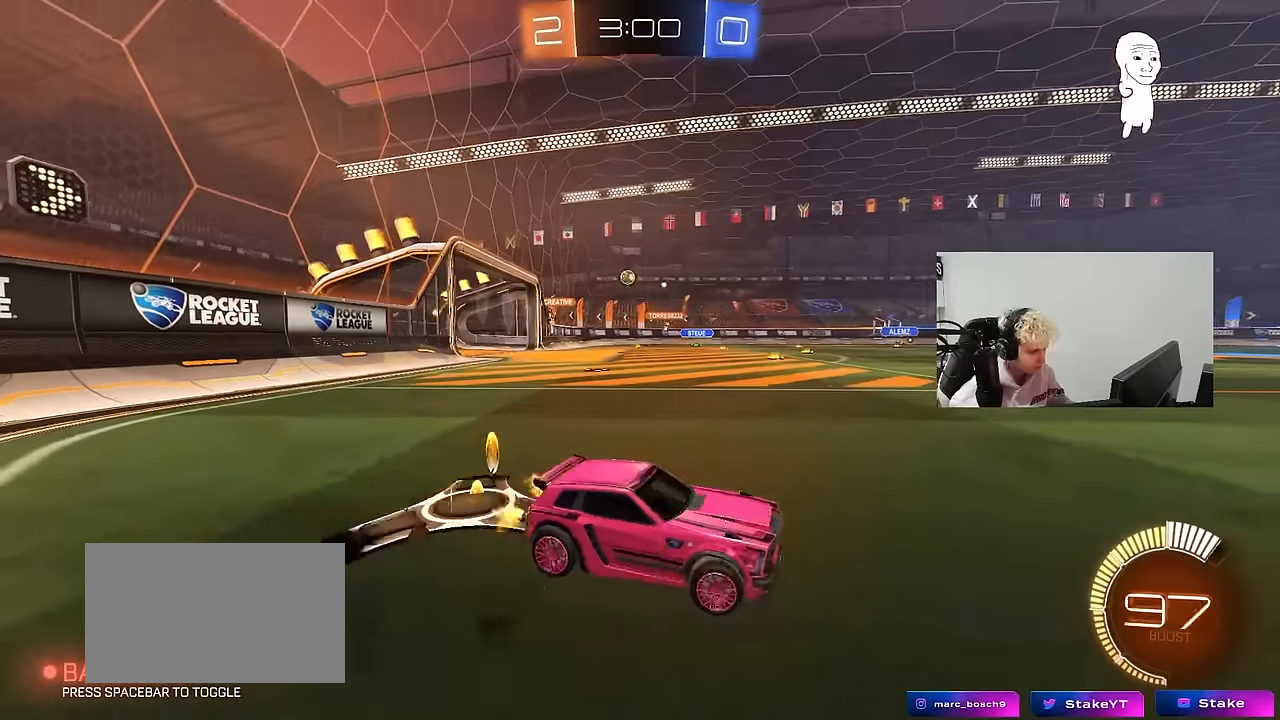
{"keys": ["a", "w"], "mouse": [], "events": [[200, "mouse_left", "down"], [484, "mouse_left", "up"]]}
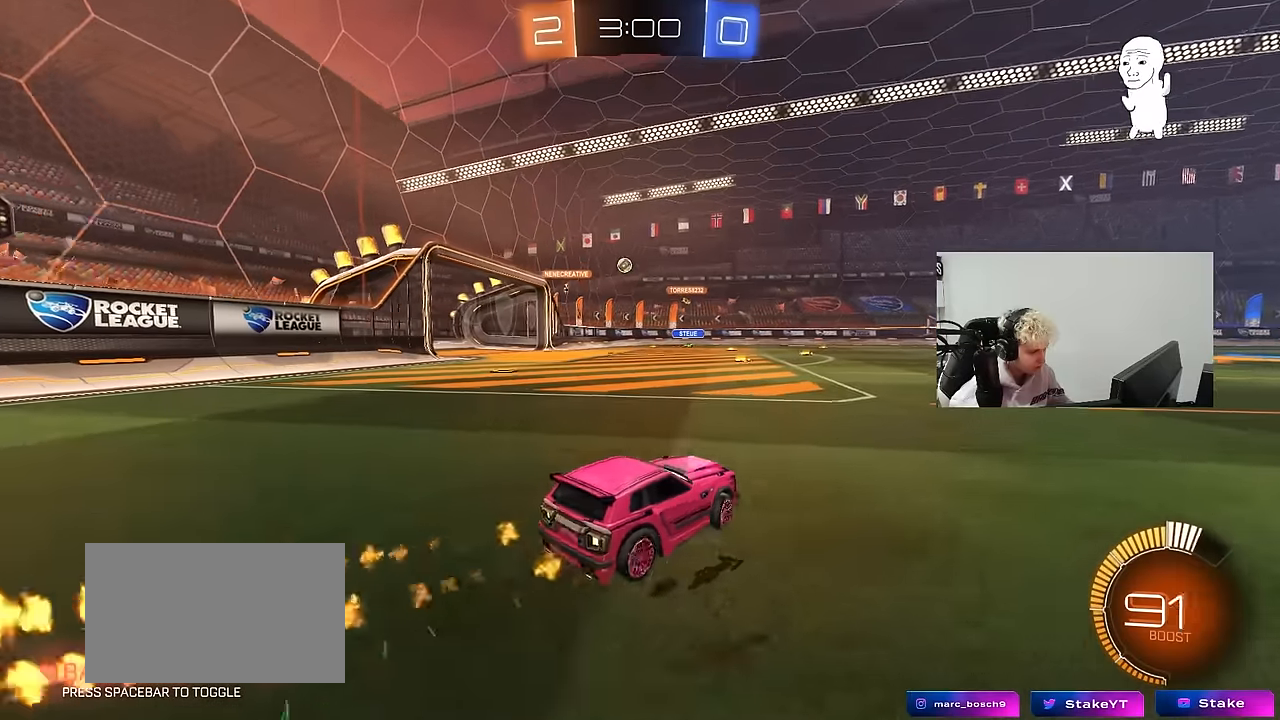
{"keys": ["a", "w"], "mouse": [], "events": [[84, "a", "up"], [400, "a", "down"]]}
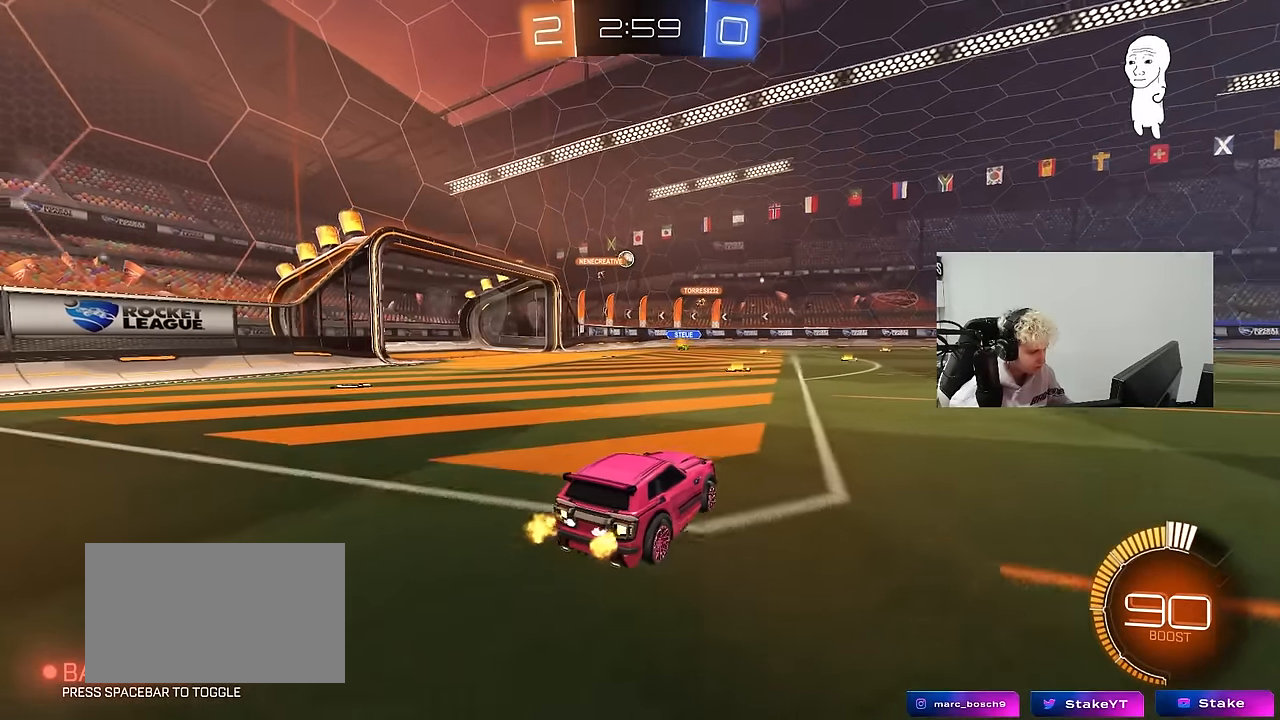
{"keys": ["w"], "mouse": [], "events": [[50, "a", "up"]]}
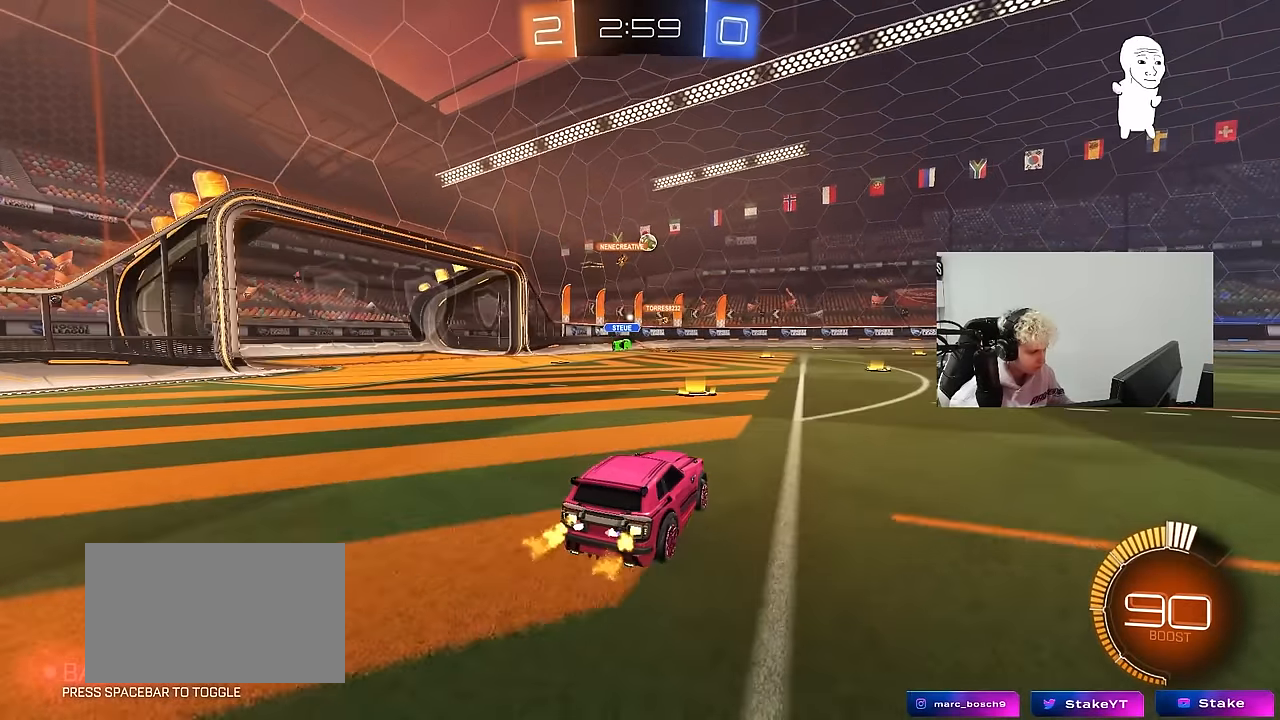
{"keys": ["w"], "mouse": [], "events": [[17, "a", "down"], [100, "a", "up"]]}
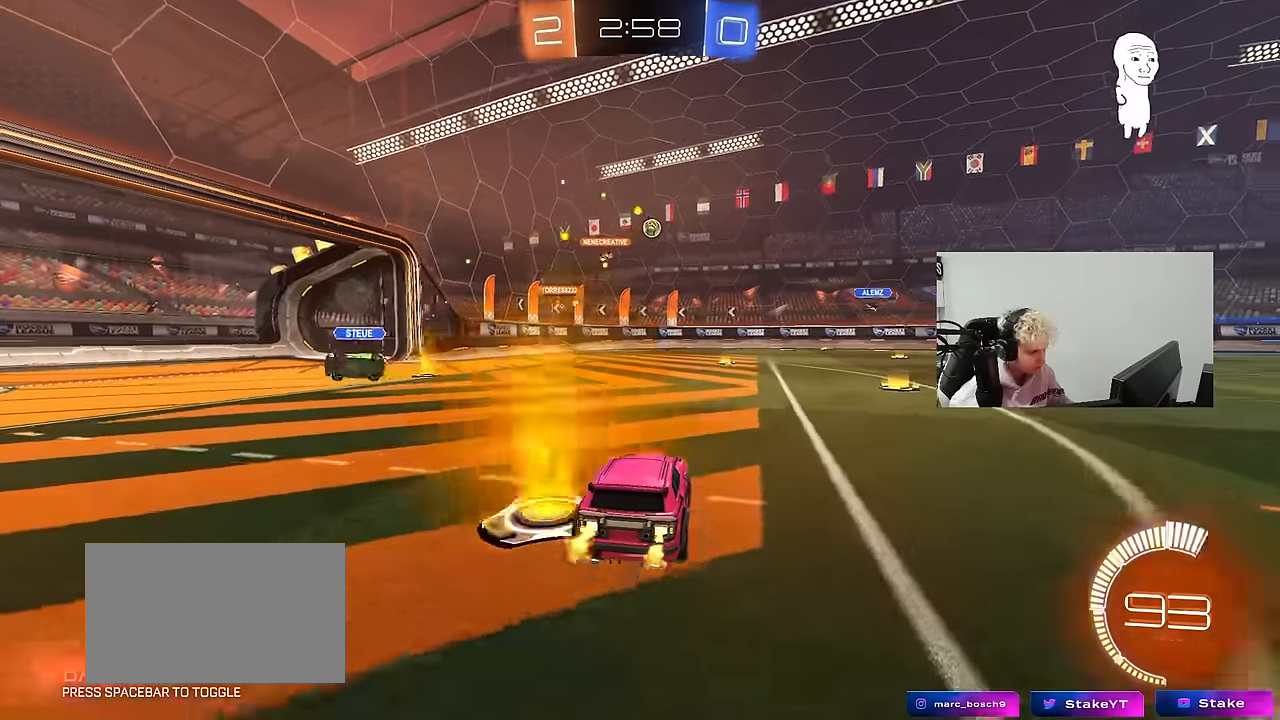
{"keys": ["a", "w"], "mouse": [], "events": [[84, "d", "down"], [84, "w", "up"], [167, "d", "up"], [217, "a", "down"], [217, "s", "down"], [350, "s", "up"], [500, "w", "down"]]}
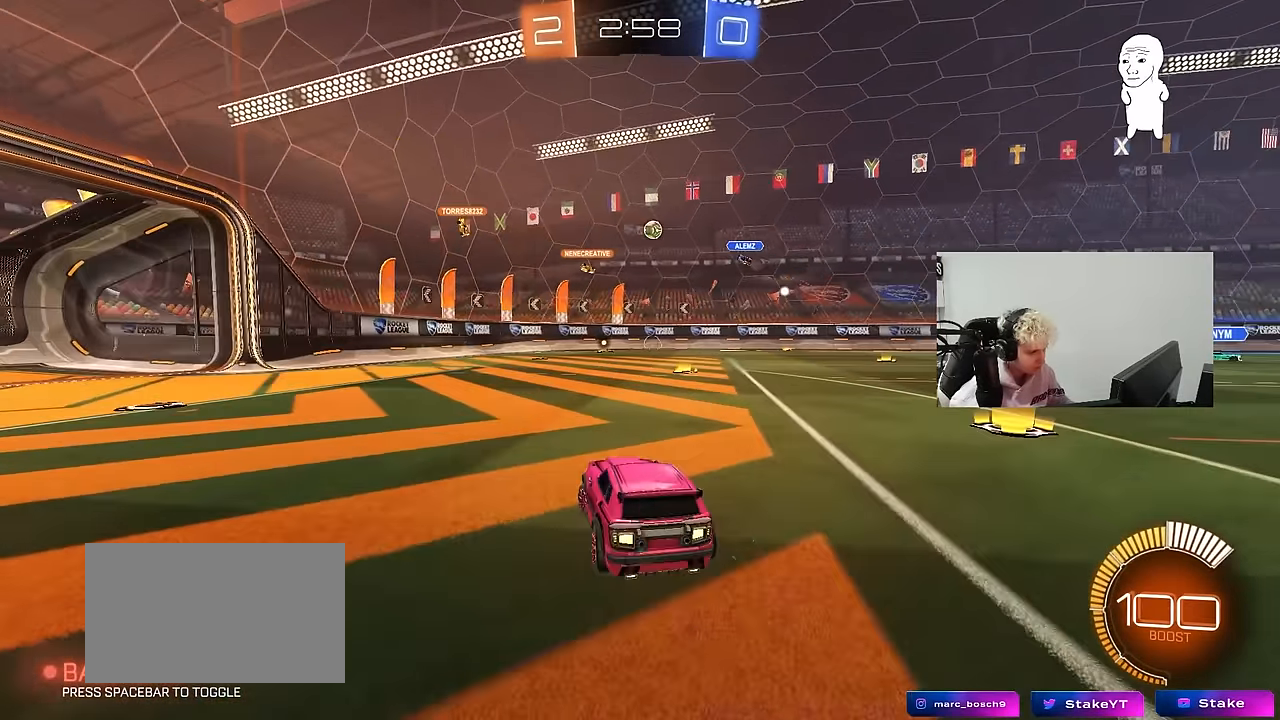
{"keys": ["a", "w"], "mouse": [], "events": [[184, "a", "up"], [367, "a", "down"]]}
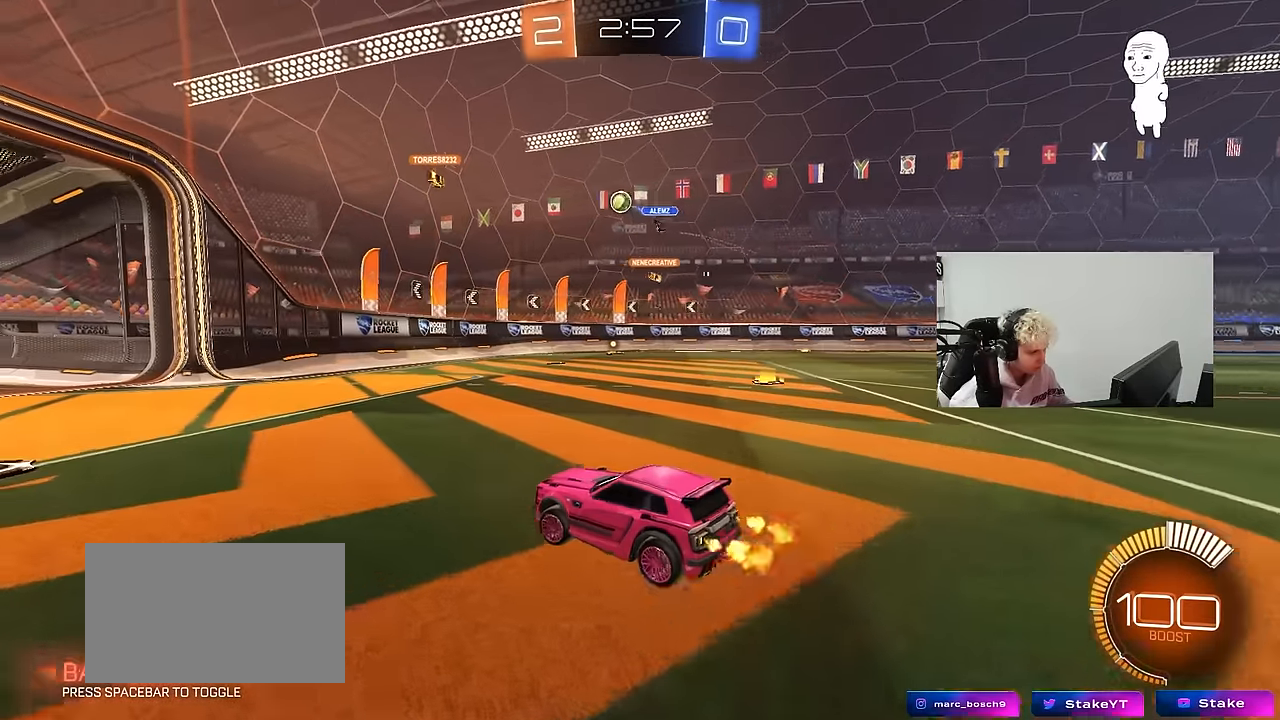
{"keys": ["d", "shift", "w"], "mouse": [], "events": [[67, "a", "up"], [100, "d", "down"], [200, "w", "up"], [250, "shift", "down"], [334, "shift", "up"], [384, "w", "down"], [484, "shift", "down"]]}
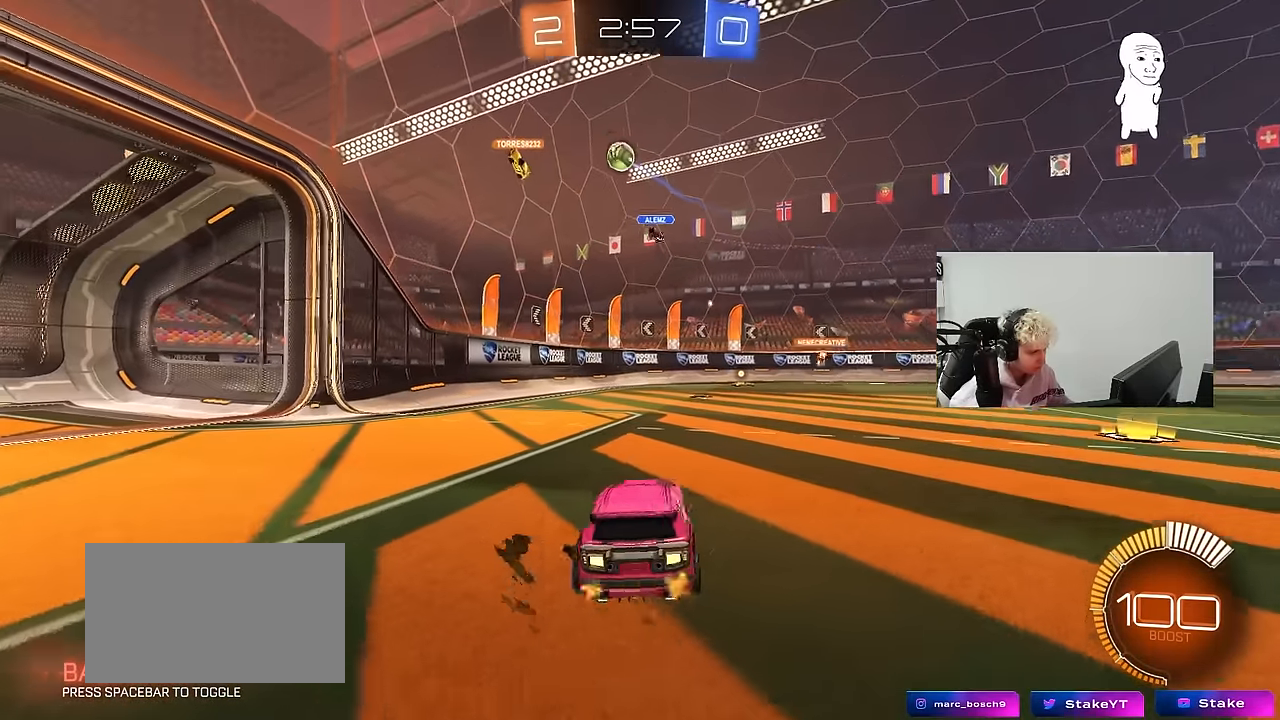
{"keys": ["d", "w"], "mouse": [], "events": [[84, "shift", "up"]]}
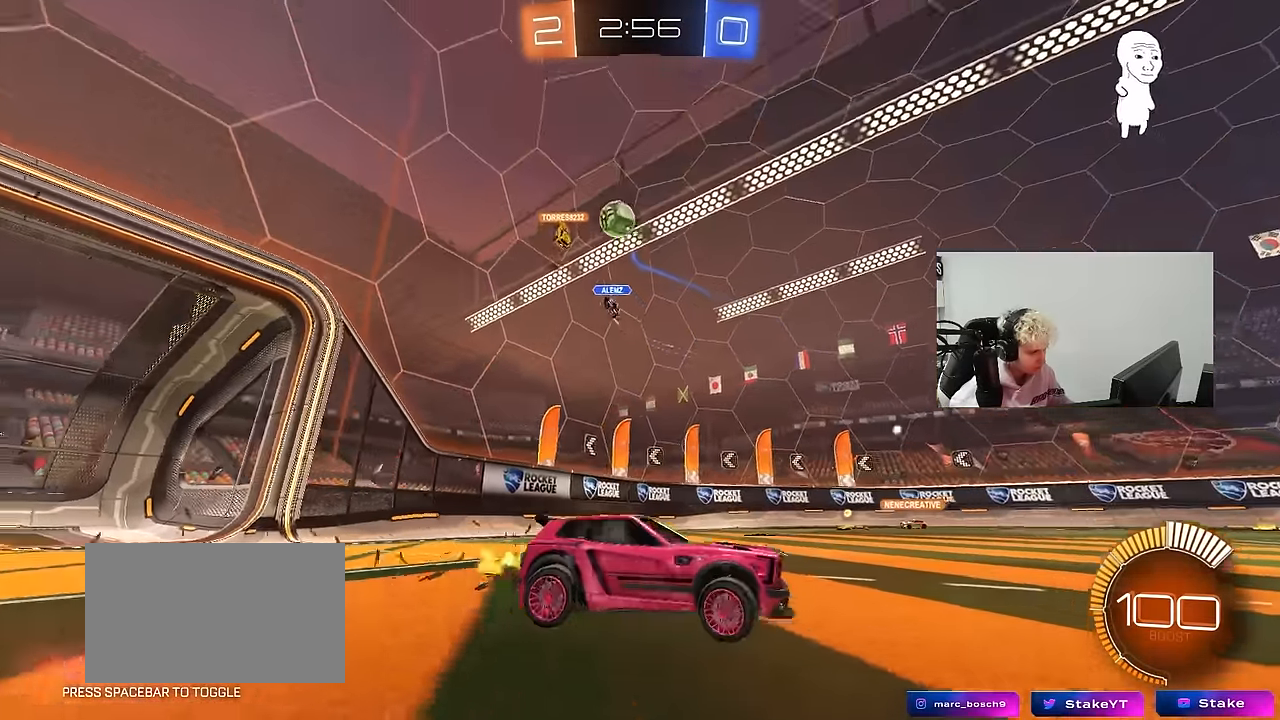
{"keys": ["a", "w"], "mouse": [], "events": [[100, "d", "up"], [234, "d", "down"], [367, "d", "up"], [467, "a", "down"]]}
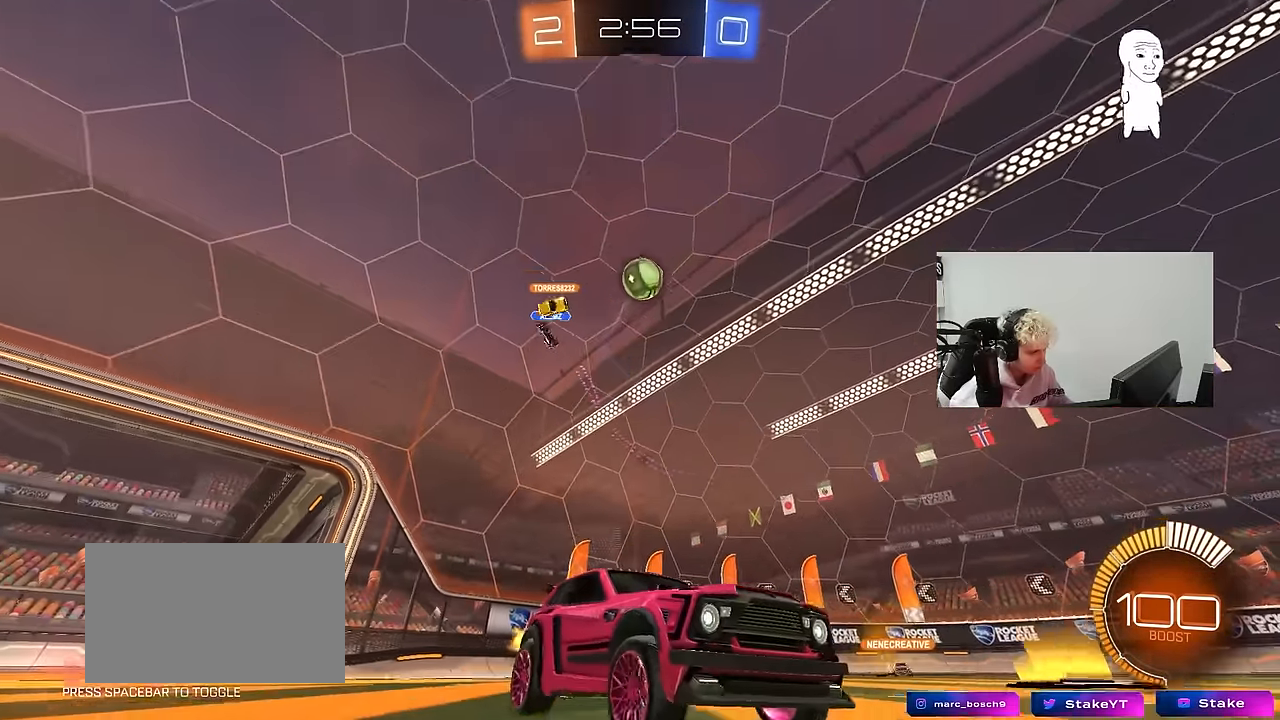
{"keys": ["d", "s"], "mouse": ["left", "right"], "events": [[17, "w", "up"], [100, "s", "down"], [150, "mouse_right", "down"], [200, "a", "up"], [200, "d", "down"], [384, "d", "up"], [384, "mouse_left", "down"], [384, "s", "up"], [484, "d", "down"], [484, "s", "down"]]}
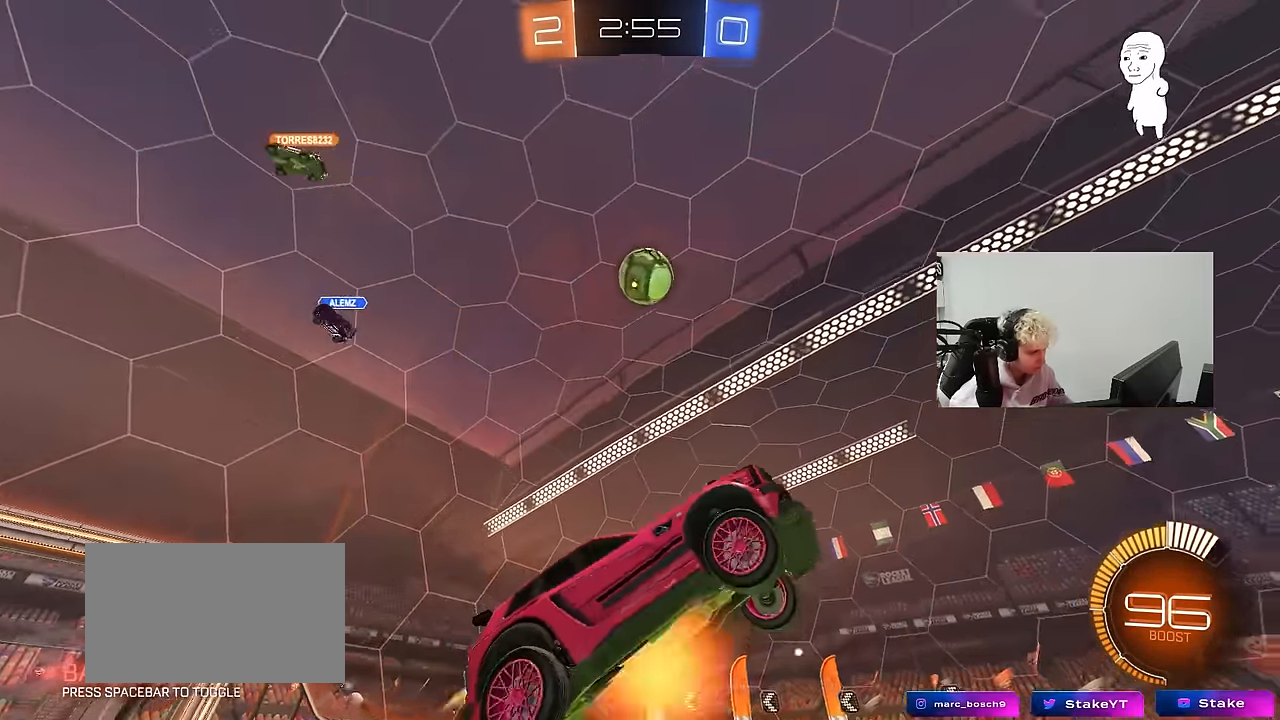
{"keys": ["a"], "mouse": ["left"], "events": [[117, "mouse_right", "up"], [117, "s", "up"], [117, "shift", "down"], [267, "a", "down"], [267, "d", "up"], [300, "mouse_left", "up"], [300, "shift", "up"], [300, "w", "down"], [450, "mouse_left", "down"], [500, "w", "up"]]}
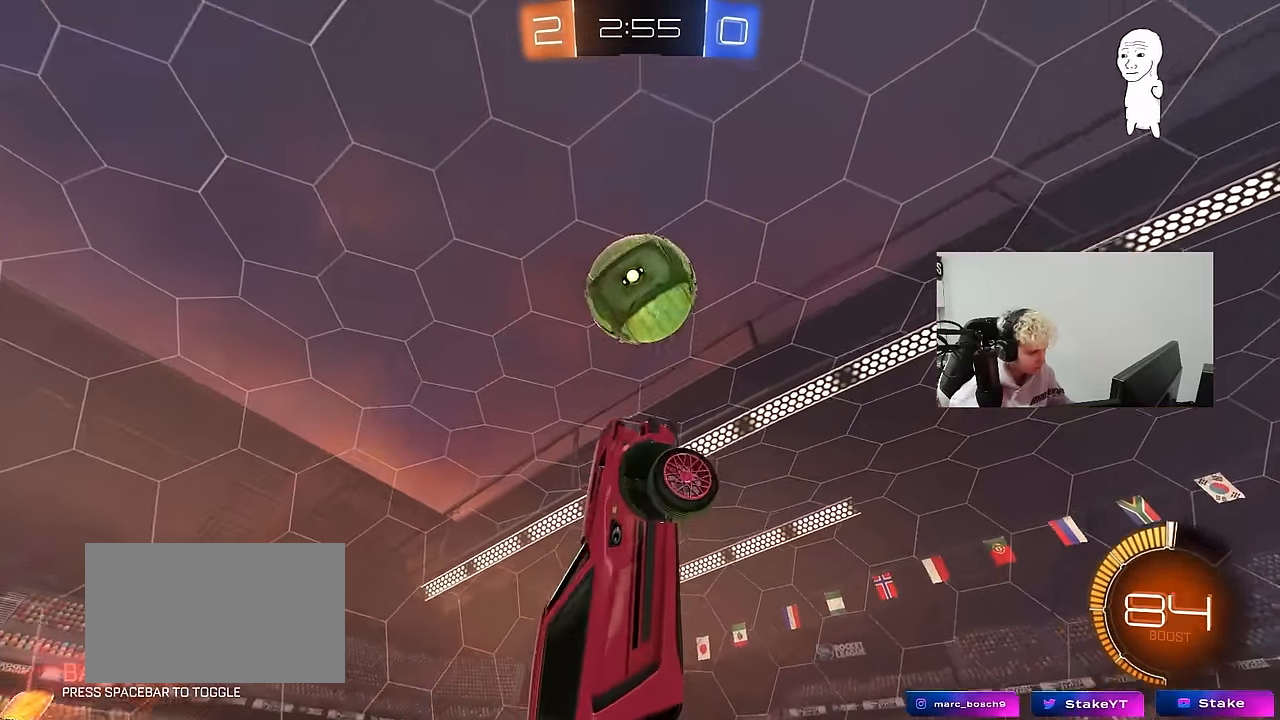
{"keys": ["d", "s", "shift"], "mouse": [], "events": [[50, "w", "down"], [100, "a", "up"], [134, "d", "down"], [134, "w", "up"], [284, "mouse_left", "up"], [284, "shift", "down"], [367, "a", "down"], [367, "mouse_left", "down"], [367, "s", "down"], [417, "a", "up"], [467, "mouse_left", "up"]]}
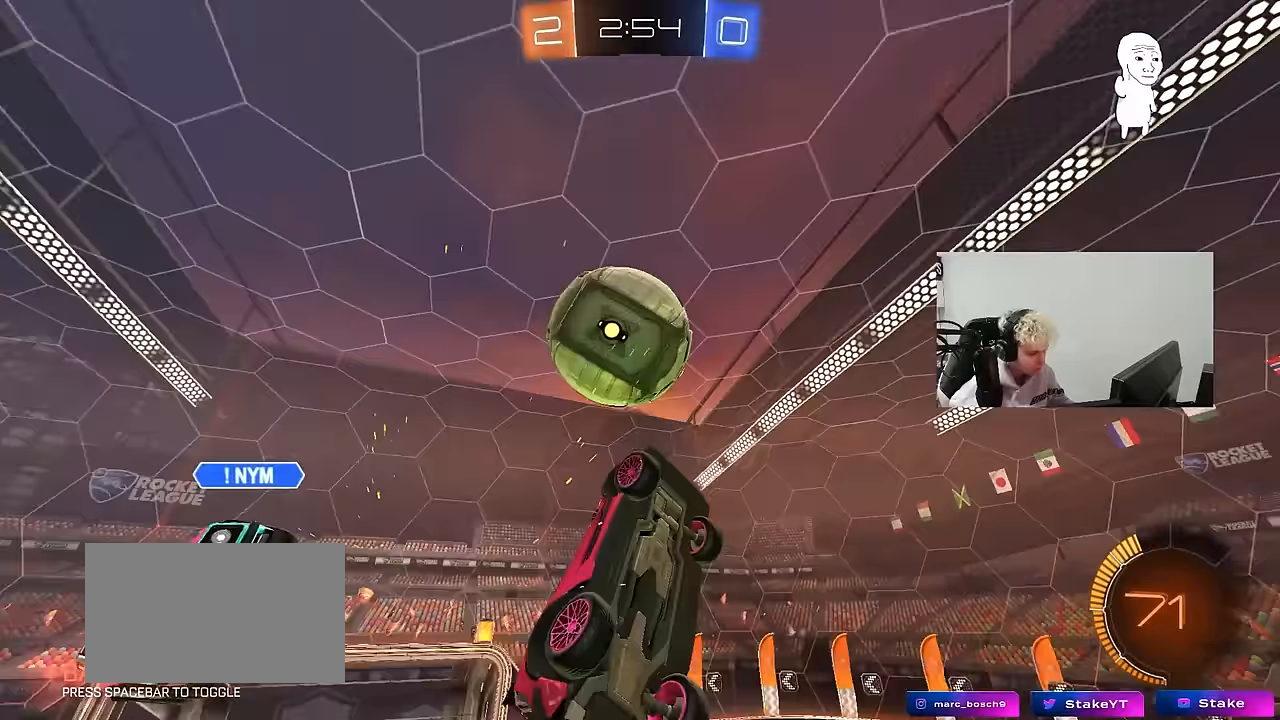
{"keys": [], "mouse": [], "events": [[67, "s", "up"], [333, "d", "up"], [383, "shift", "up"]]}
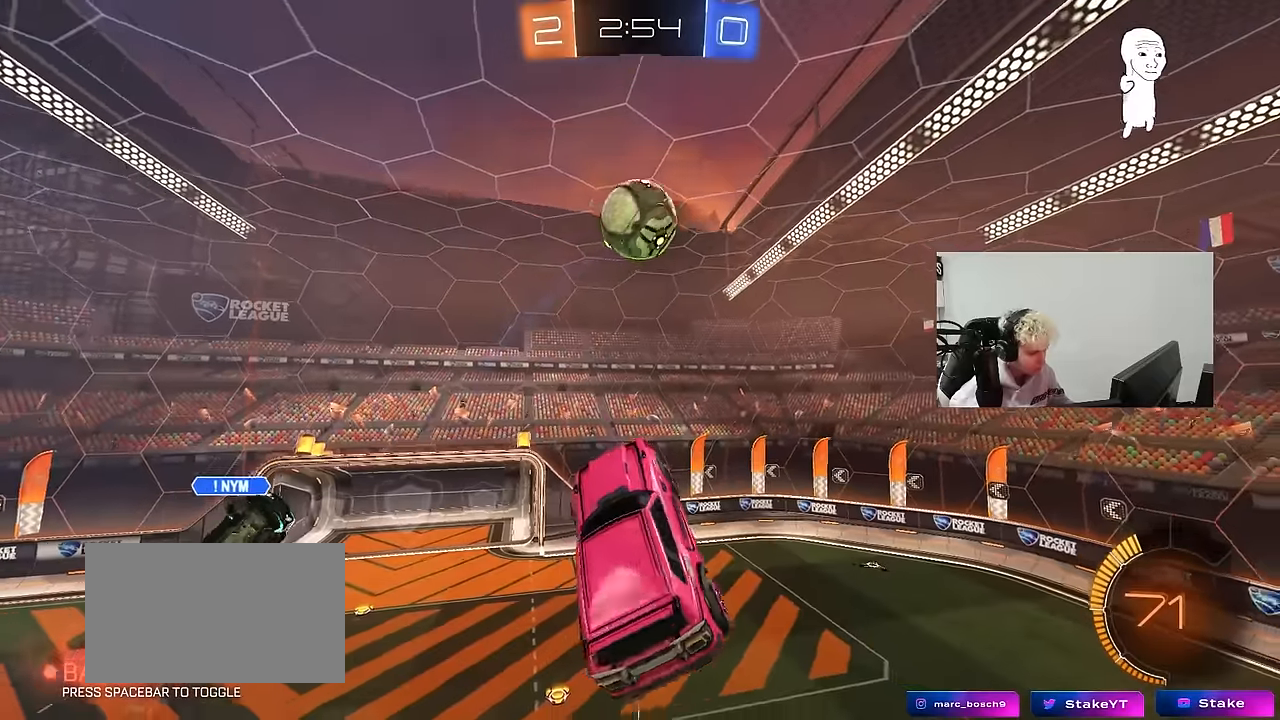
{"keys": ["a", "s"], "mouse": [], "events": [[33, "a", "down"], [33, "s", "down"], [33, "shift", "down"], [117, "shift", "up"], [167, "a", "up"], [167, "d", "down"], [500, "a", "down"], [500, "d", "up"]]}
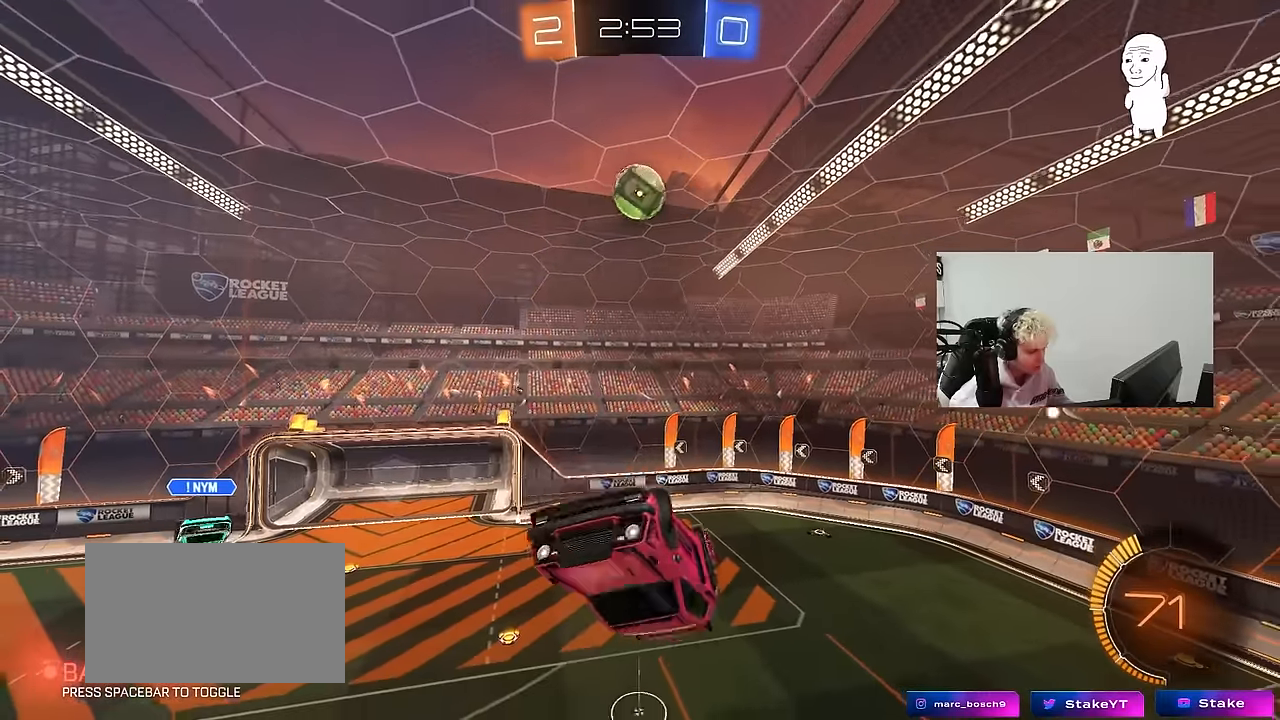
{"keys": ["d"], "mouse": ["left"], "events": [[83, "a", "up"], [133, "space", "down"], [183, "d", "down"], [233, "shift", "down"], [283, "space", "up"], [417, "mouse_left", "down"], [417, "s", "up"], [467, "shift", "up"]]}
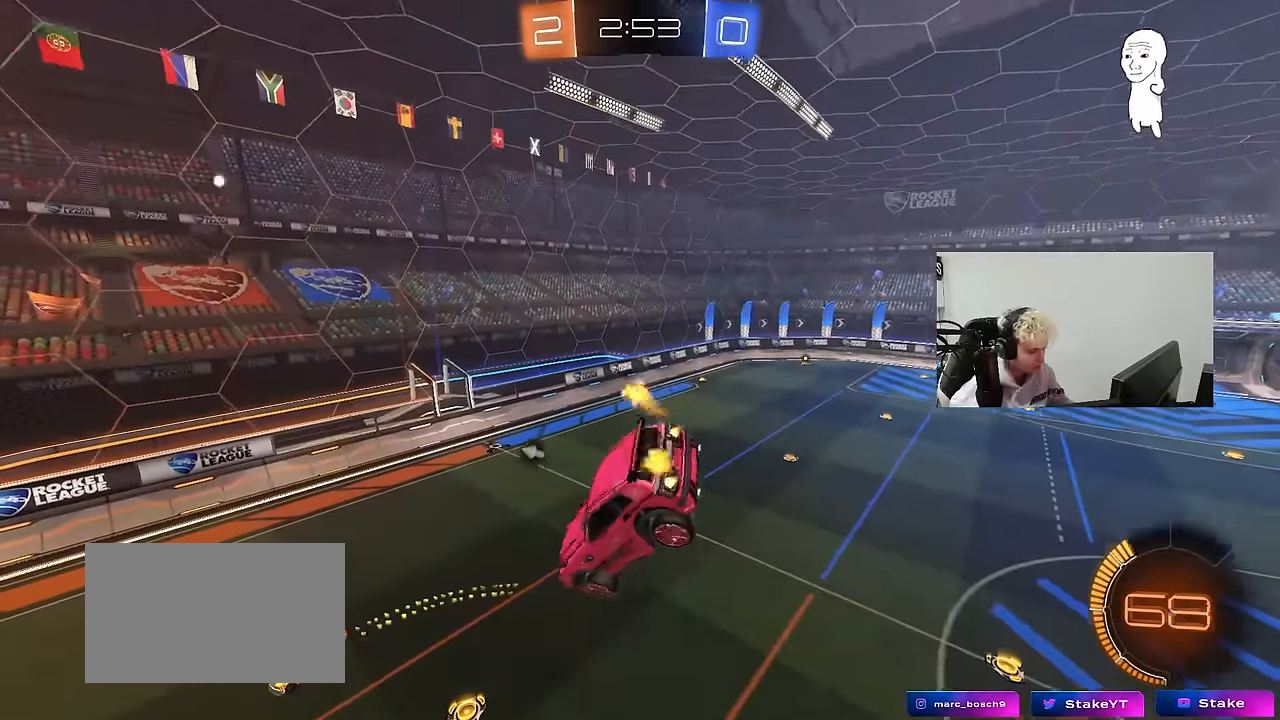
{"keys": [], "mouse": [], "events": [[17, "d", "up"], [200, "d", "down"], [250, "a", "down"], [250, "d", "up"], [250, "mouse_left", "up"], [300, "space", "down"], [483, "a", "up"], [483, "space", "up"]]}
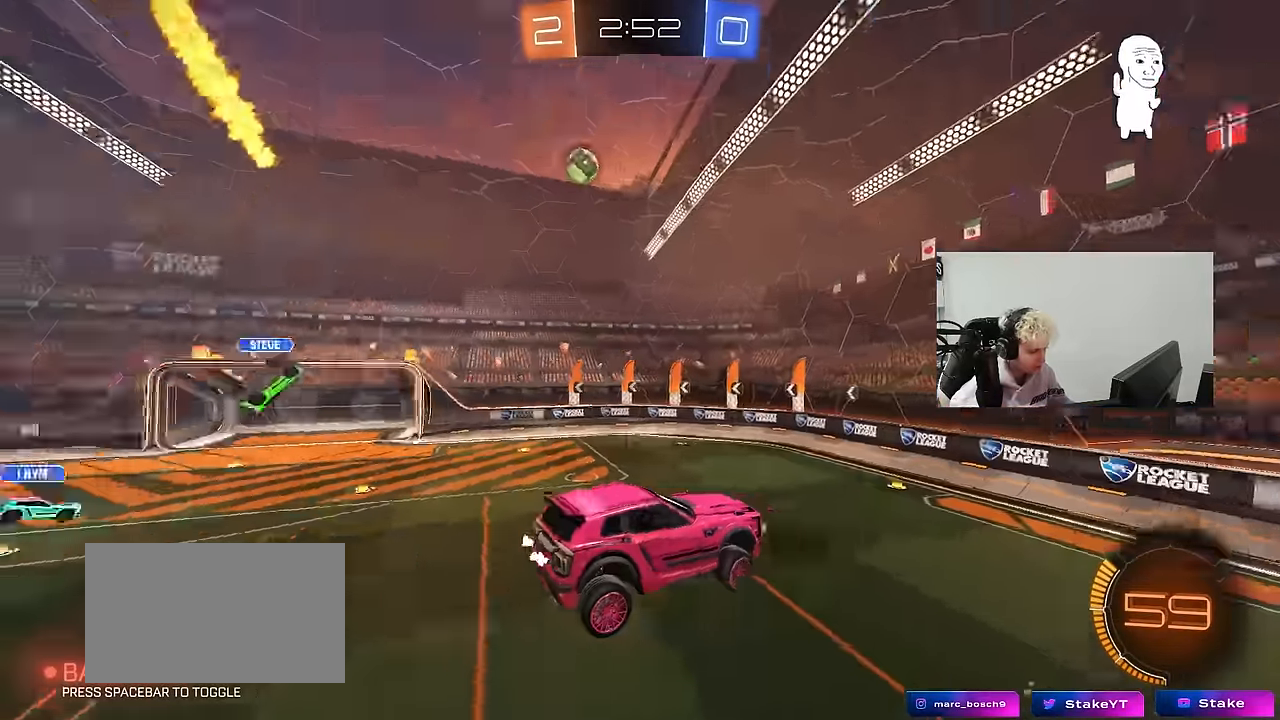
{"keys": ["a", "w"], "mouse": [], "events": [[267, "a", "down"], [317, "w", "down"]]}
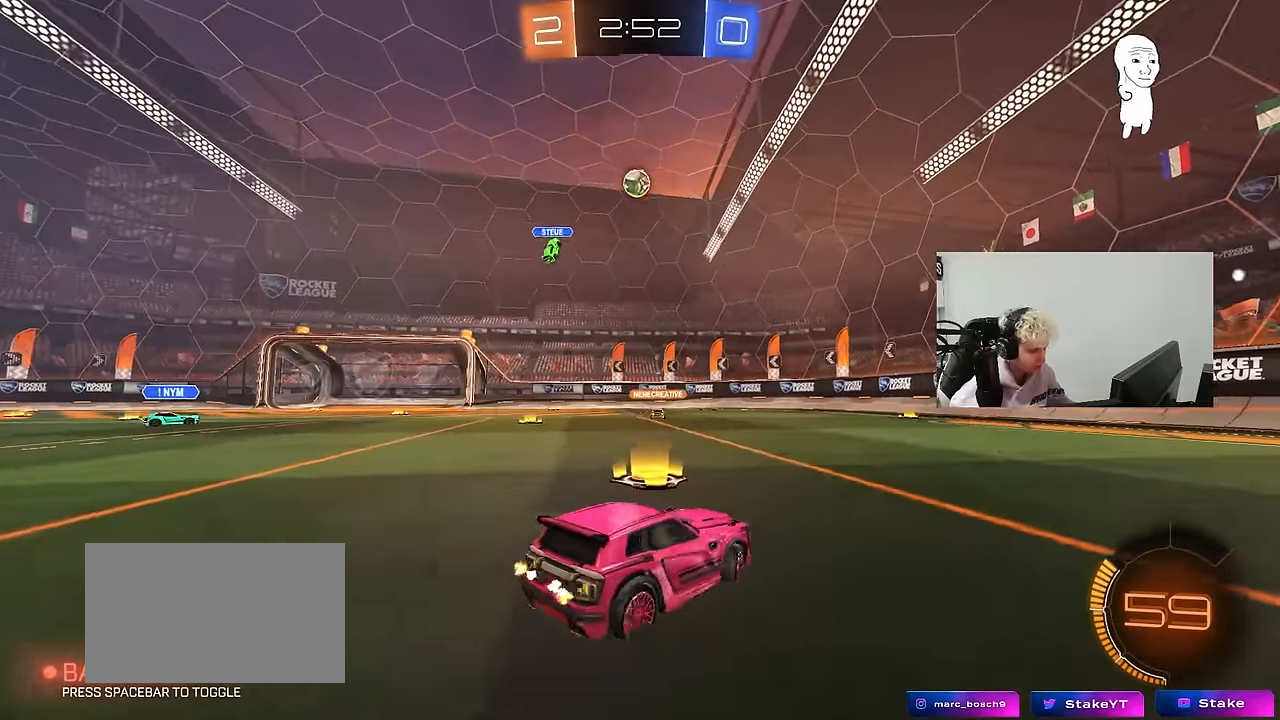
{"keys": ["a", "w"], "mouse": ["left"], "events": [[133, "mouse_left", "down"]]}